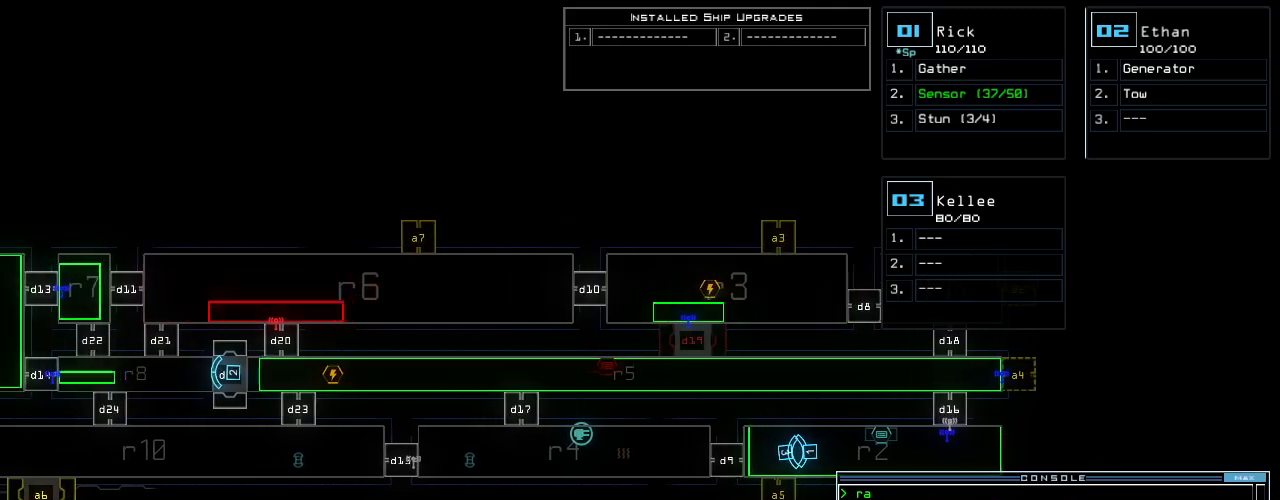
Gameplay with keyboard; each line is a JSON object with the keys held at the frame after it. "events" lists presses ("down") and releases ("up") of ".", "0", "1", "2", "3", "4", "5", "6", "7", "8", "9", "a", "b", "backspace", "c", "caps_lock", "comma", "ctrl_l", "ctrl_r", "d", "down", "e", "equals", "escape", "f", "f8", "g", "h", "i", "j", "k", "l", "left", "m", "minus", "n", "o", "p", "q", "quote", "r", "return", "right", "s", "semicolon", "shift_l", "shift_r", "space", "t", "tab", "tilde", "u", "up", "v", "w", "x", "y" and "z" between this image and that frame as [ms after this image, input, new state], when the widget could be followed in between. No other keys are recorded. Mouse input is not recorded. Not read: other_keys.
{"keys": [], "events": [[180, "left", "up"]]}
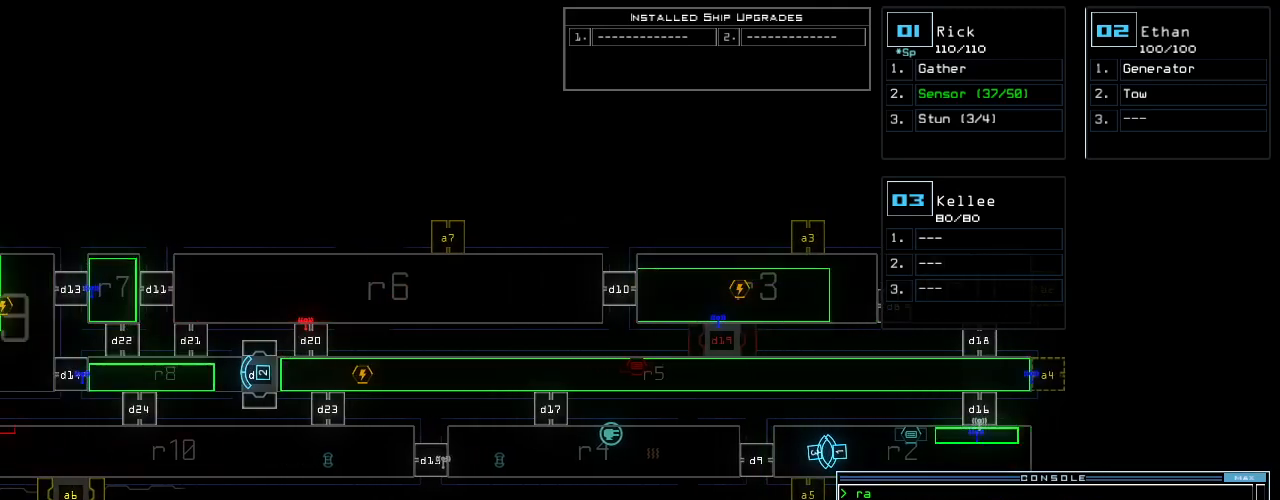
{"keys": [], "events": []}
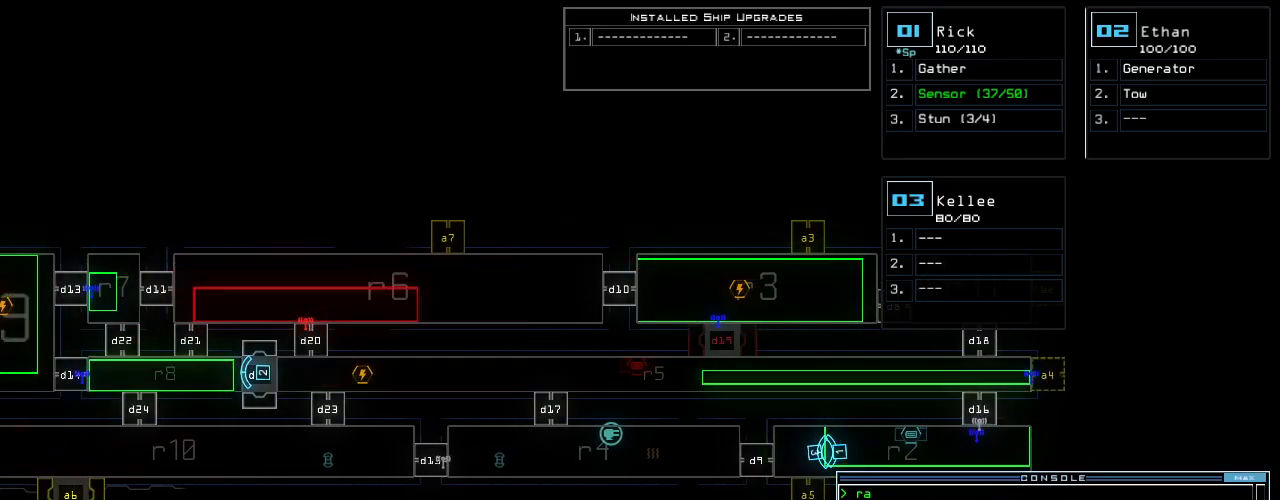
{"keys": [], "events": []}
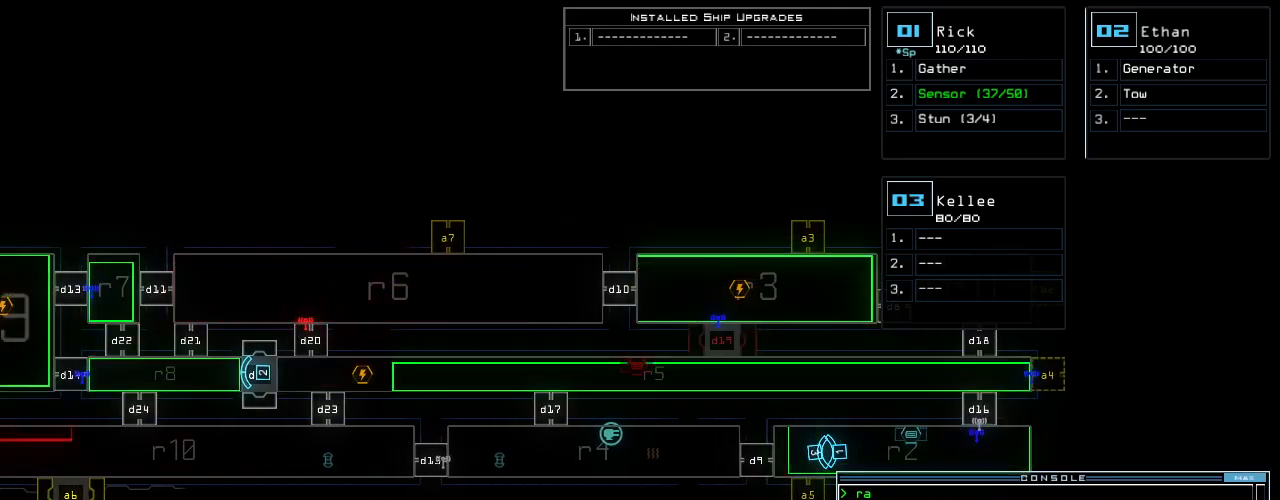
{"keys": [], "events": [[20, "left", "down"], [160, "left", "up"], [220, "t", "down"], [300, "e", "down"], [320, "t", "up"], [340, "return", "down"], [400, "e", "up"], [420, "return", "up"]]}
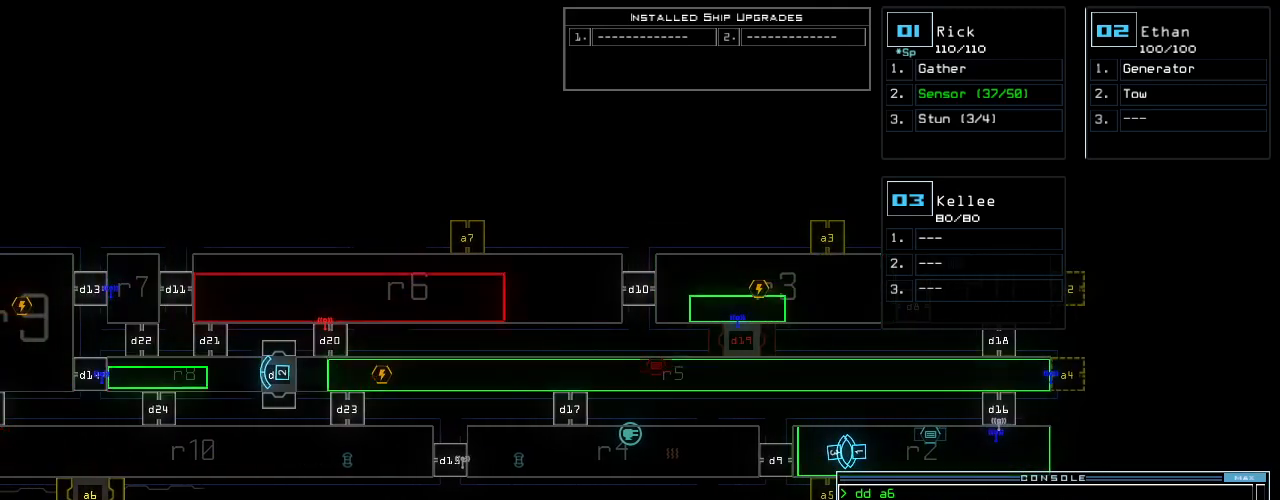
{"keys": [], "events": []}
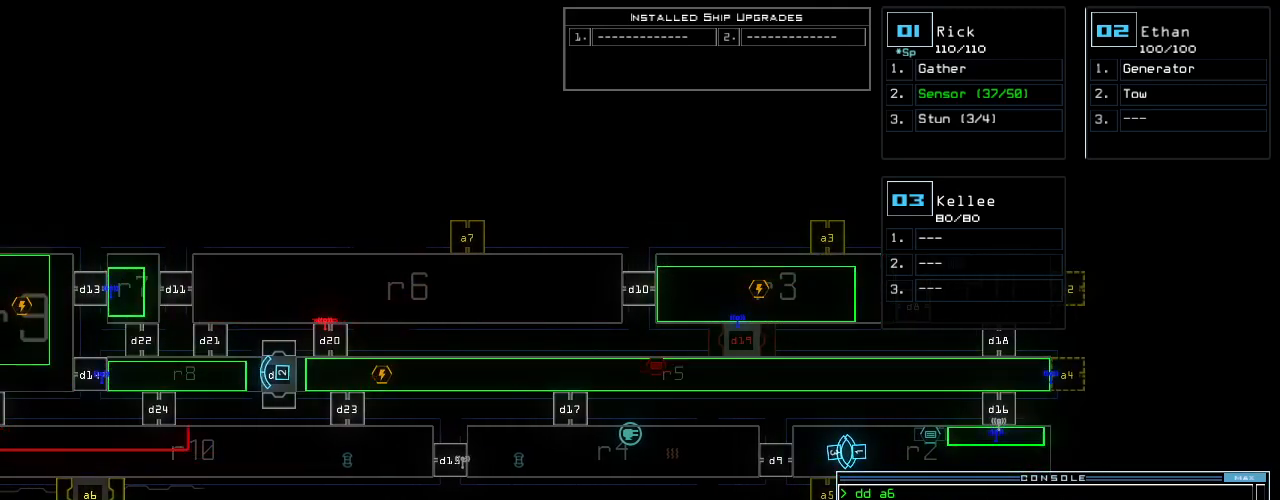
{"keys": [], "events": []}
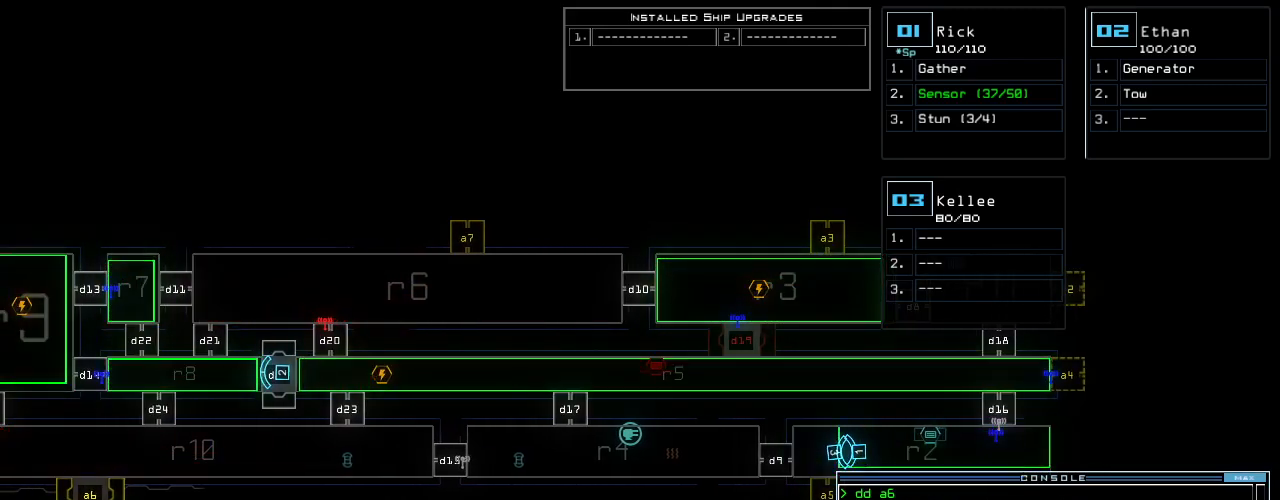
{"keys": [], "events": []}
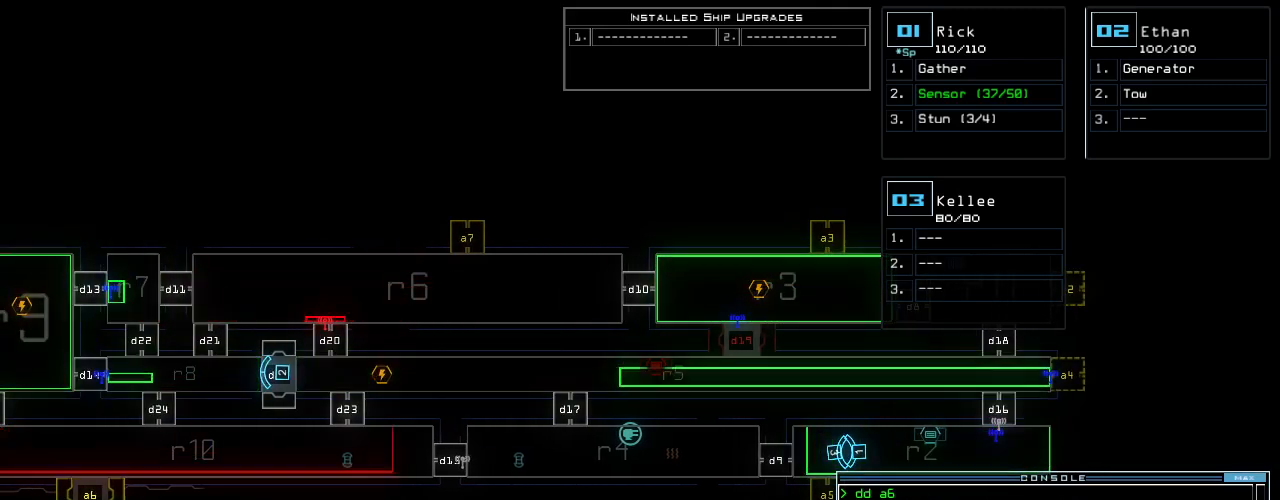
{"keys": [], "events": []}
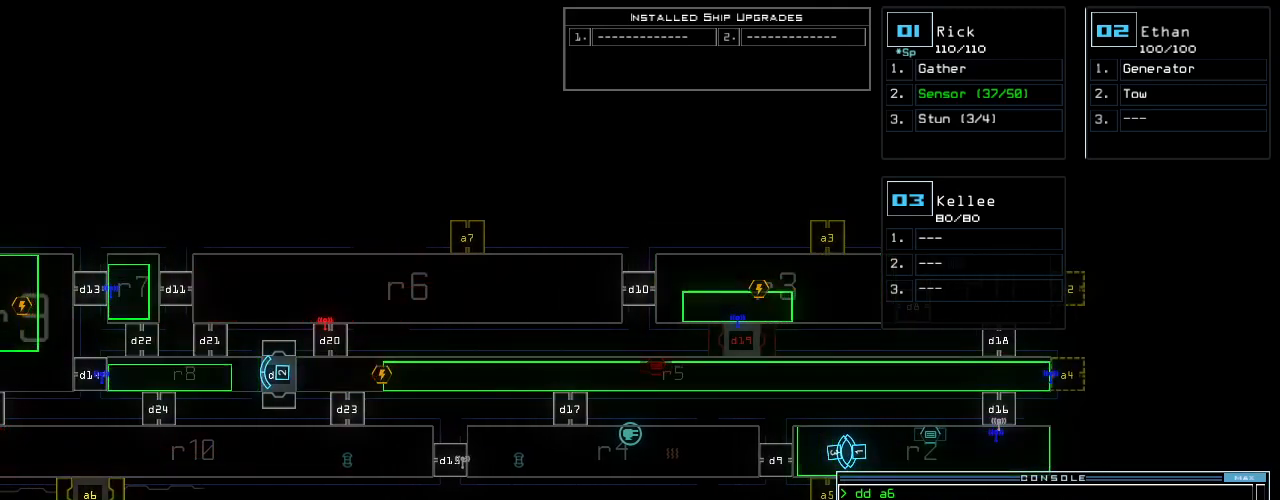
{"keys": [], "events": []}
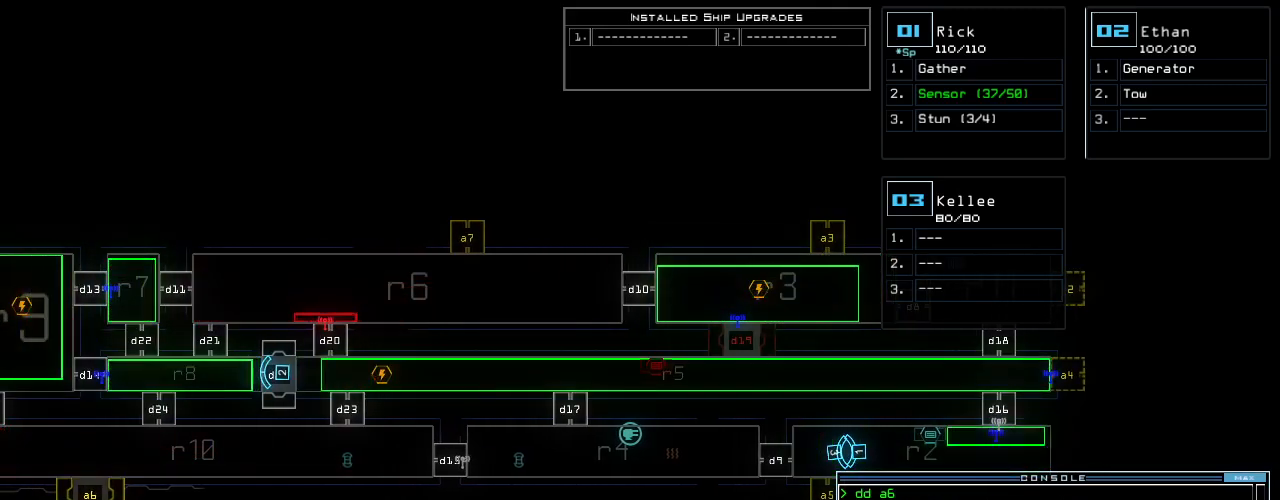
{"keys": ["down"], "events": [[240, "2", "down"], [280, "down", "down"], [340, "2", "up"]]}
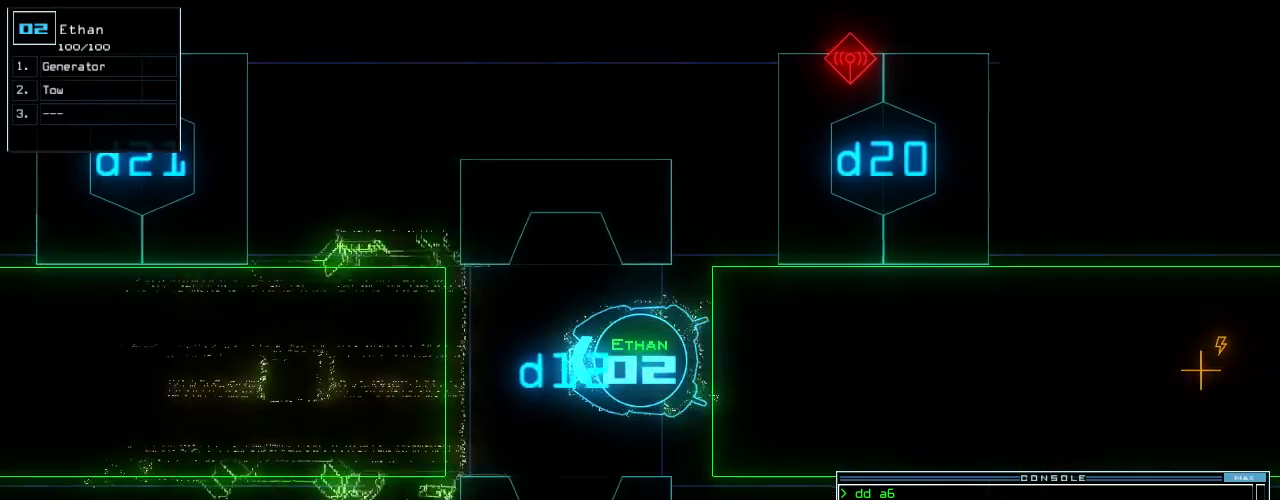
{"keys": ["down"], "events": []}
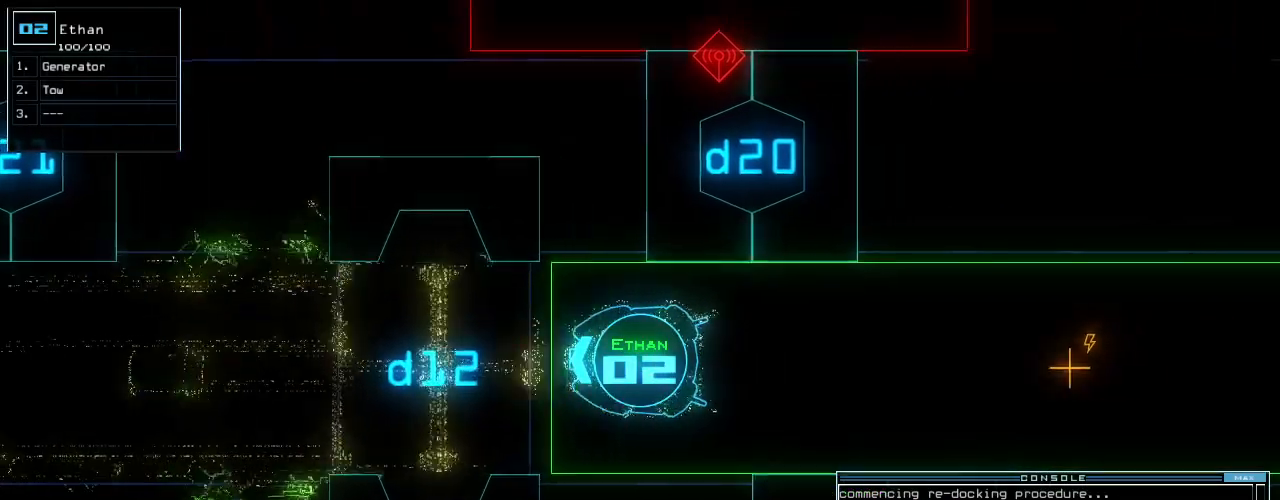
{"keys": ["down"], "events": []}
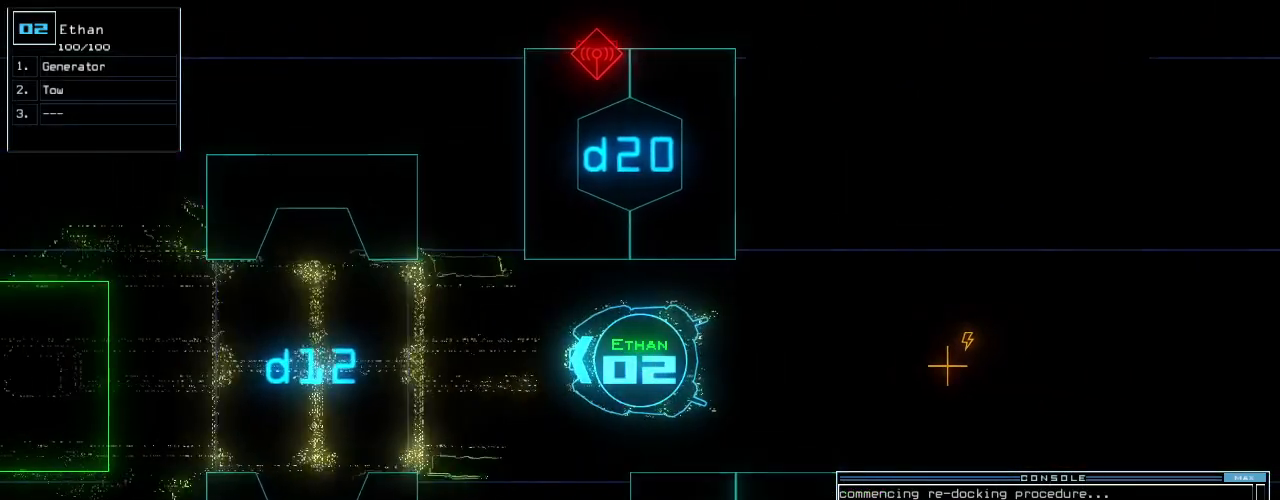
{"keys": ["down", "g"], "events": [[500, "g", "down"]]}
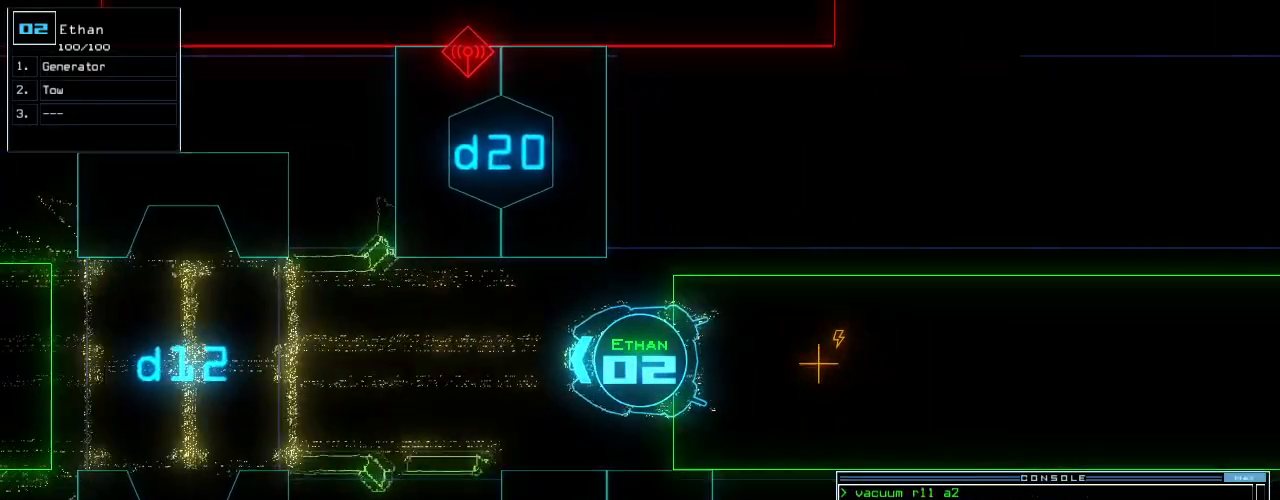
{"keys": [], "events": [[80, "g", "up"], [420, "return", "down"], [500, "down", "up"], [500, "return", "up"]]}
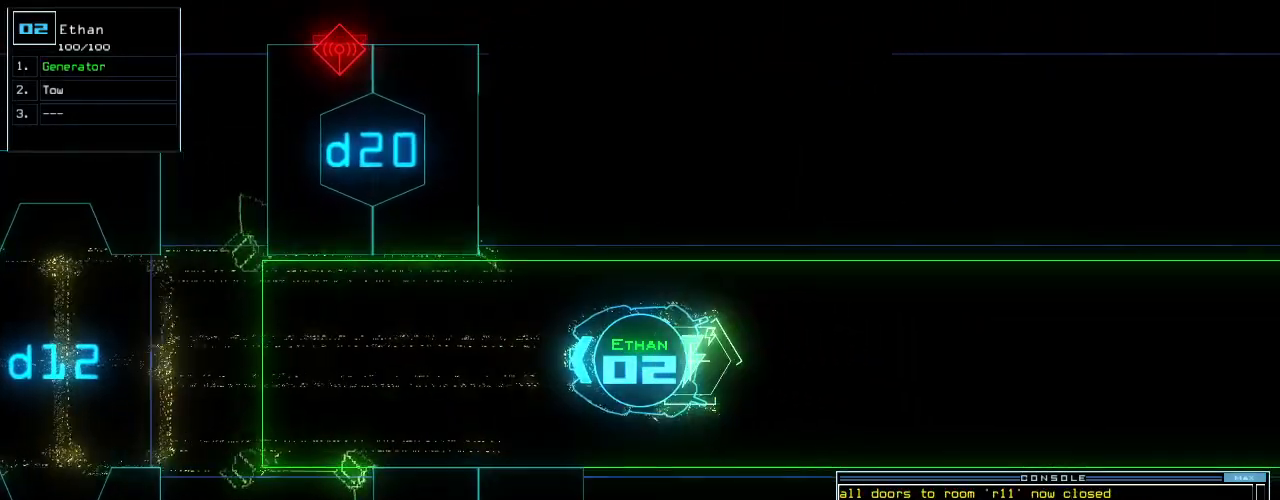
{"keys": []}
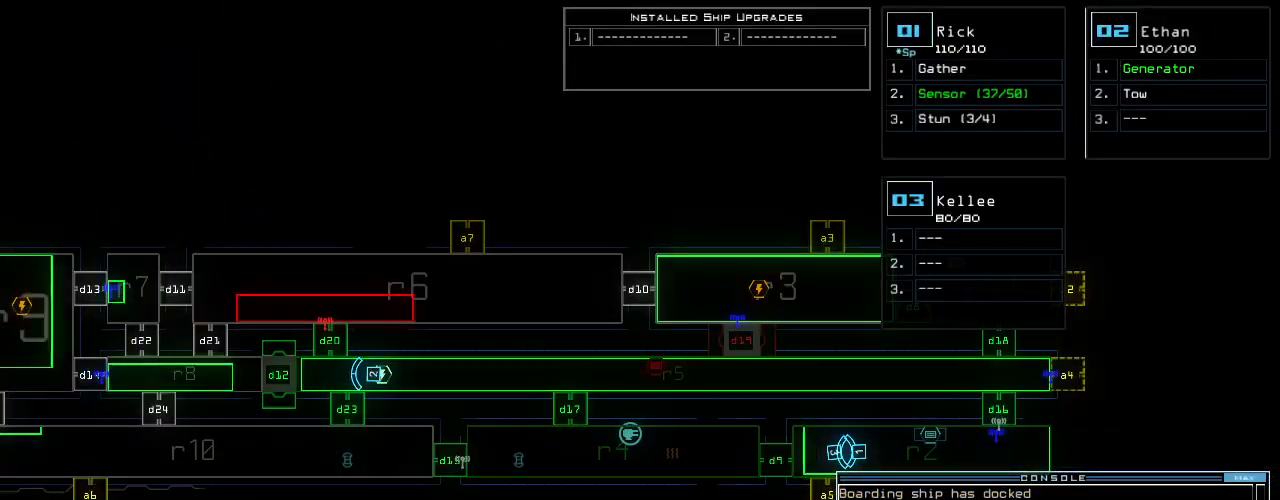
{"keys": ["right"], "events": [[180, "right", "down"]]}
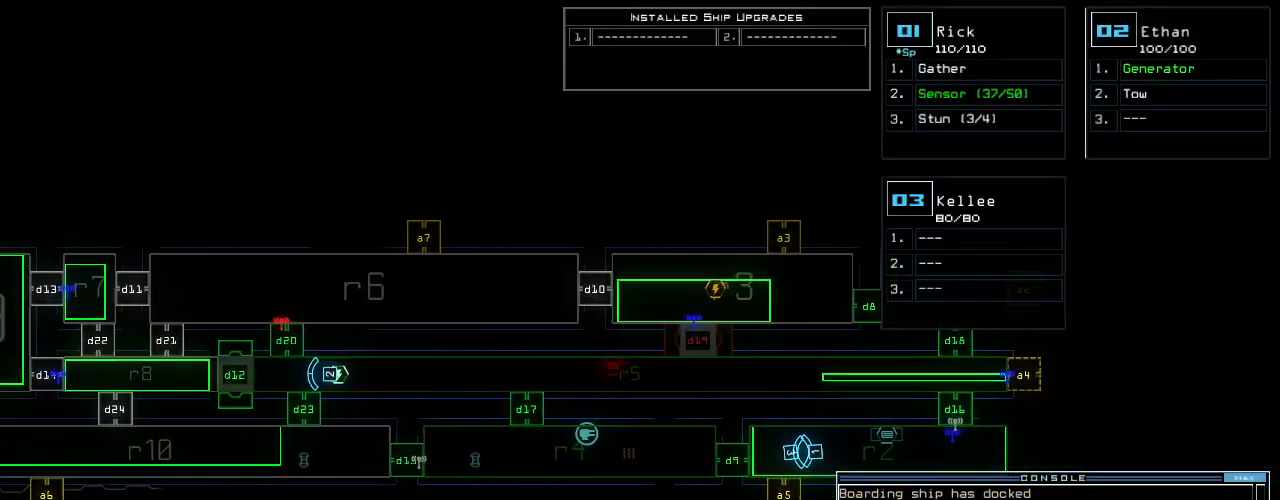
{"keys": ["right", "space"], "events": [[80, "d", "down"], [140, "d", "up"], [220, "d", "down"], [340, "d", "up"], [480, "space", "down"]]}
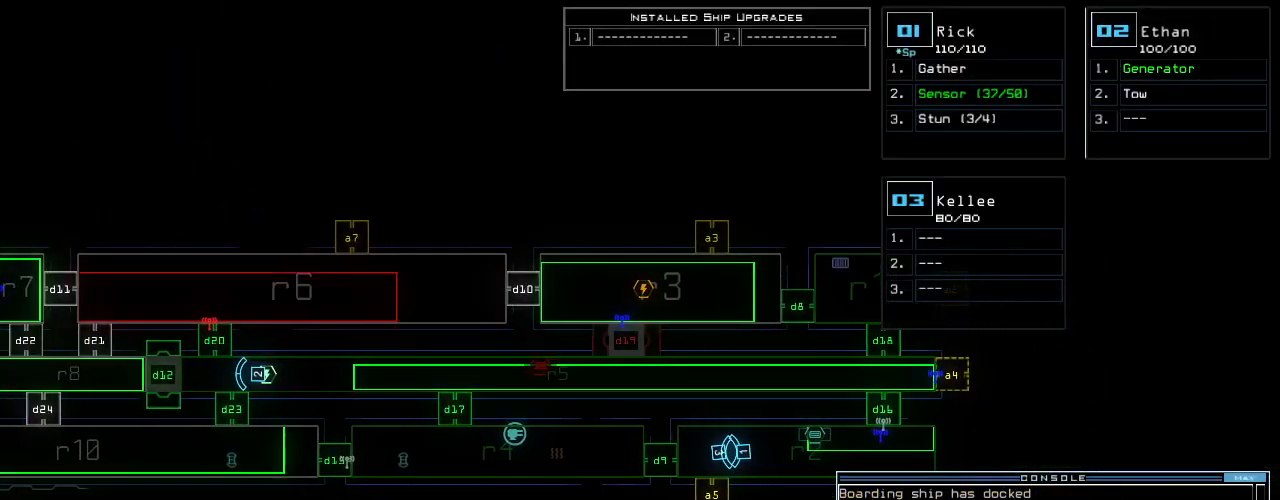
{"keys": [], "events": [[60, "a", "down"], [140, "space", "up"], [200, "a", "up"], [360, "right", "up"]]}
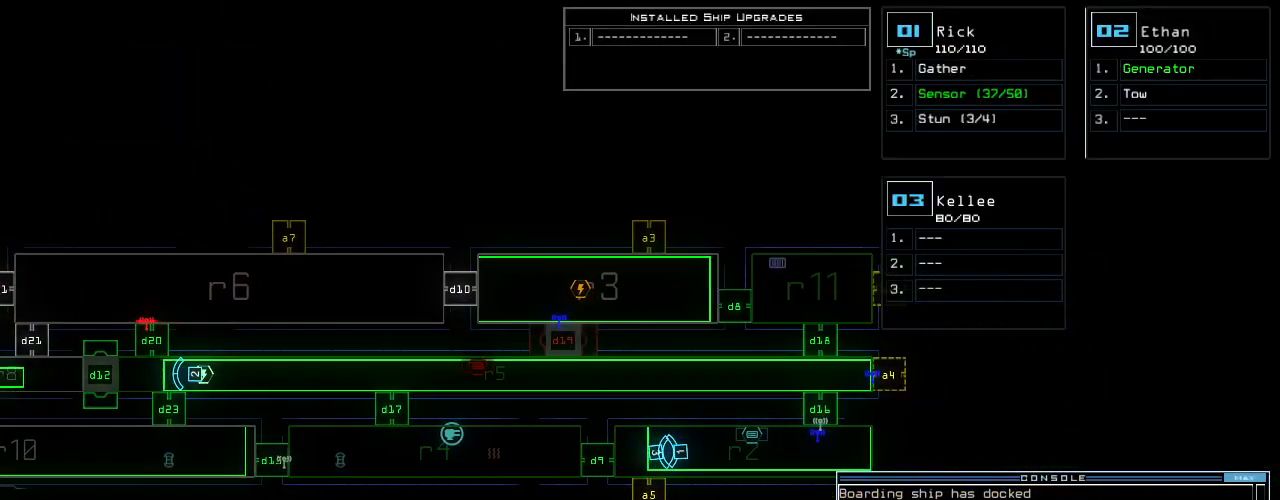
{"keys": [], "events": []}
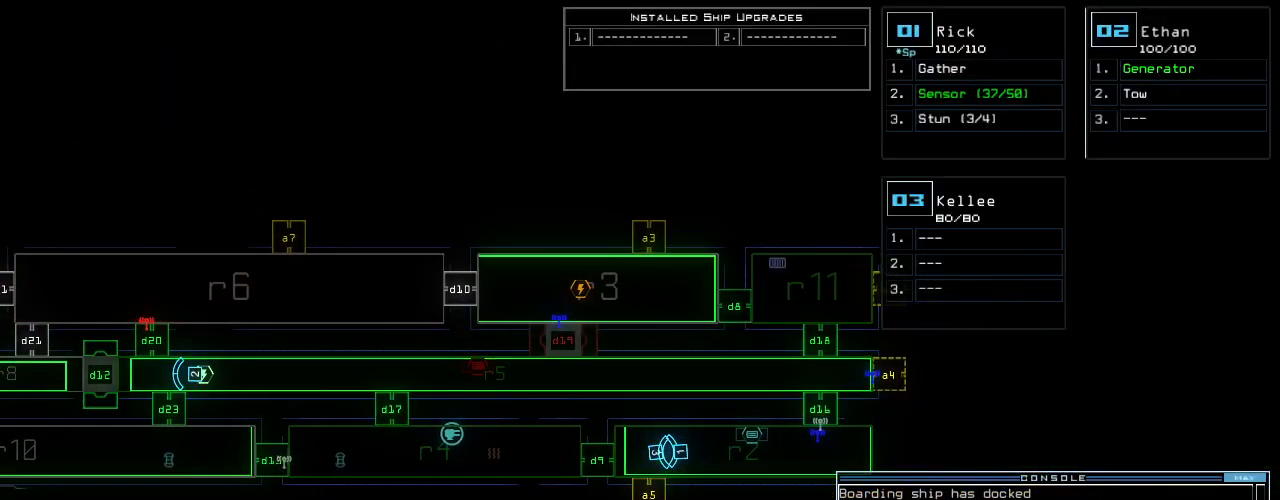
{"keys": []}
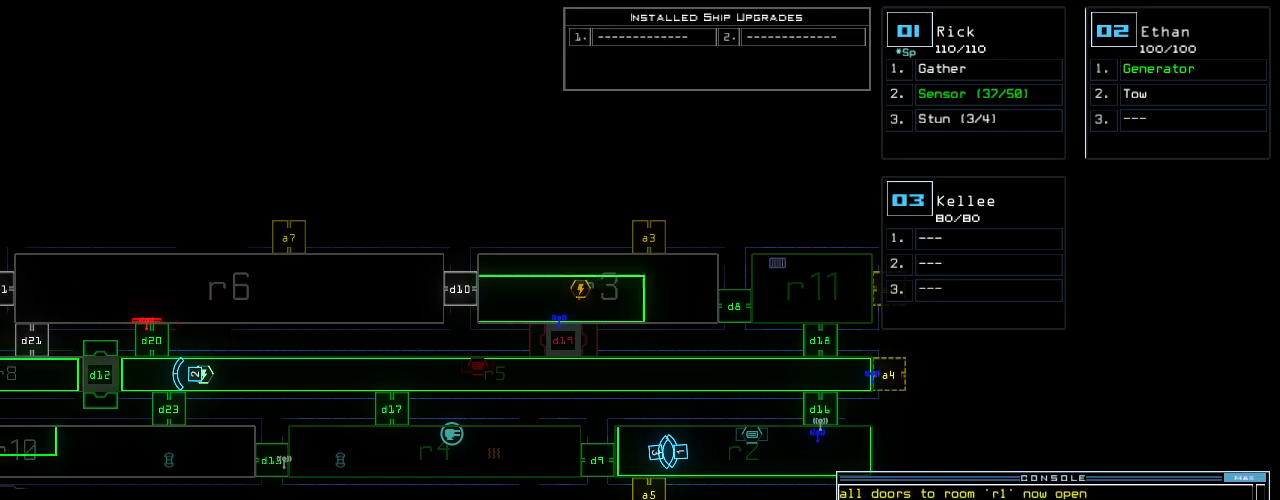
{"keys": [], "events": [[160, "right", "down"], [440, "right", "up"]]}
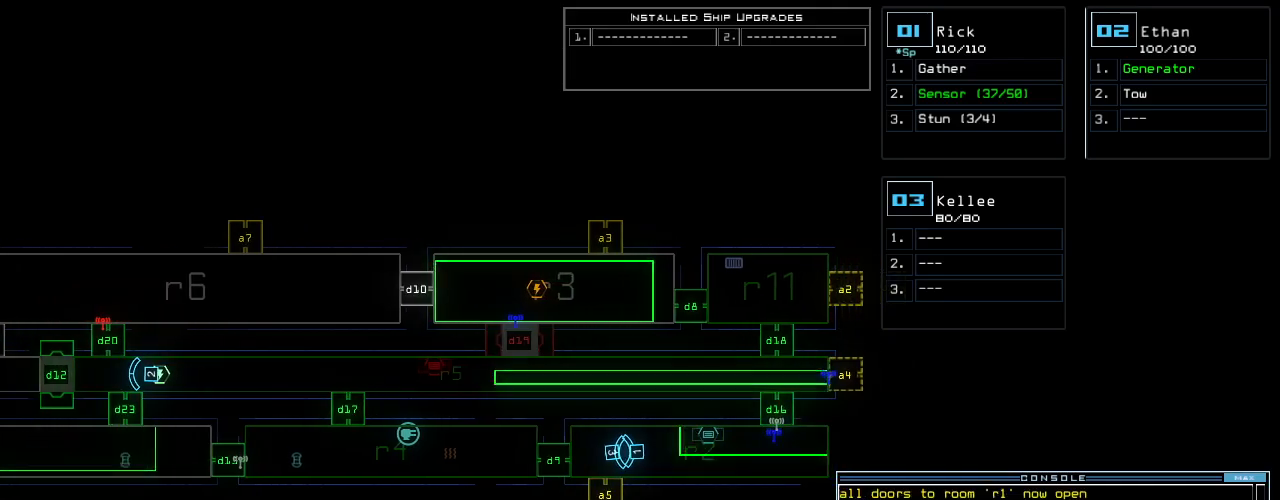
{"keys": [], "events": []}
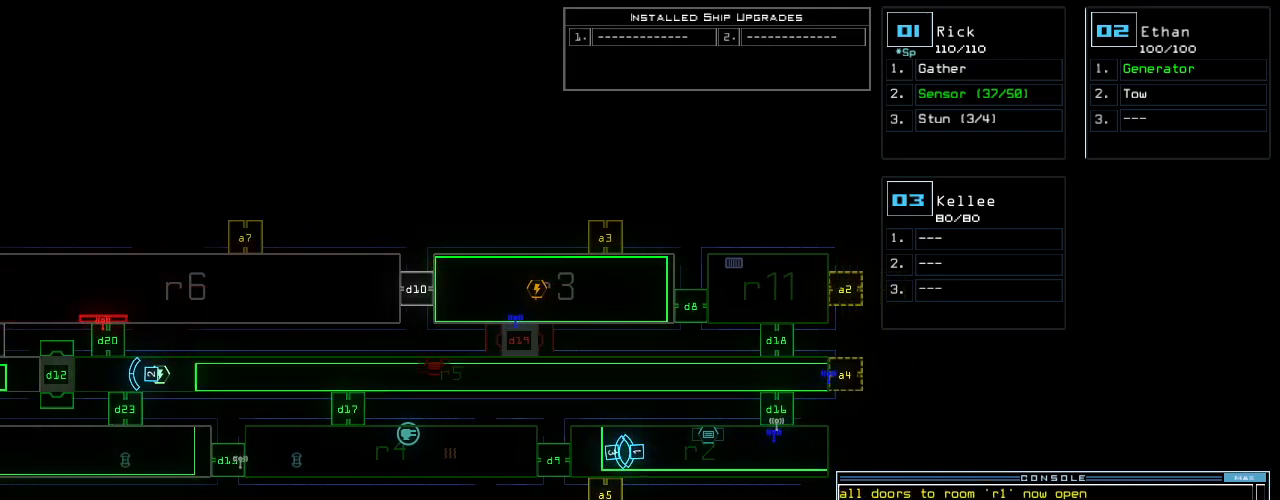
{"keys": [], "events": []}
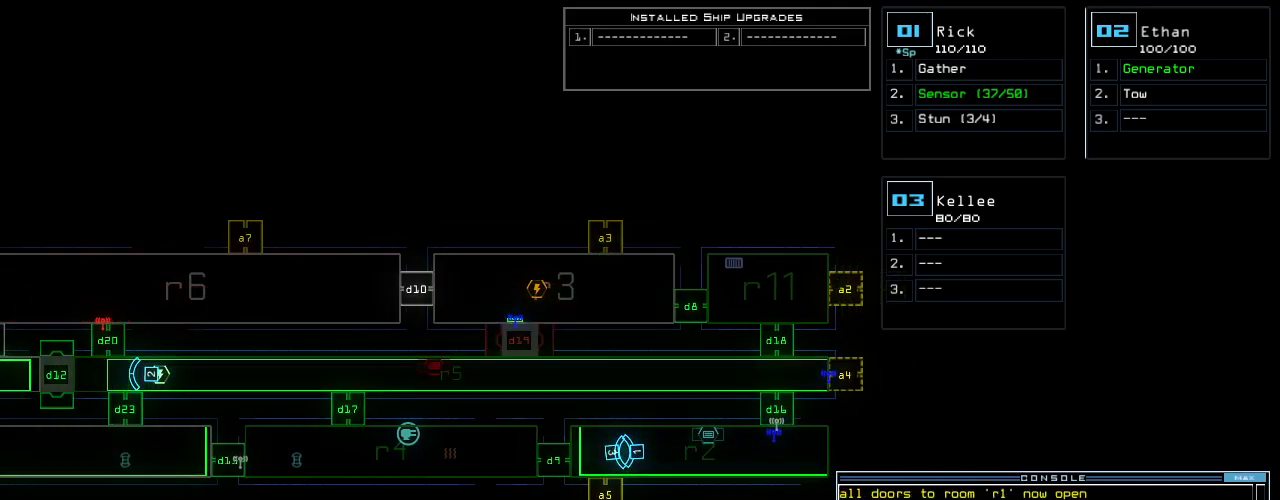
{"keys": [], "events": []}
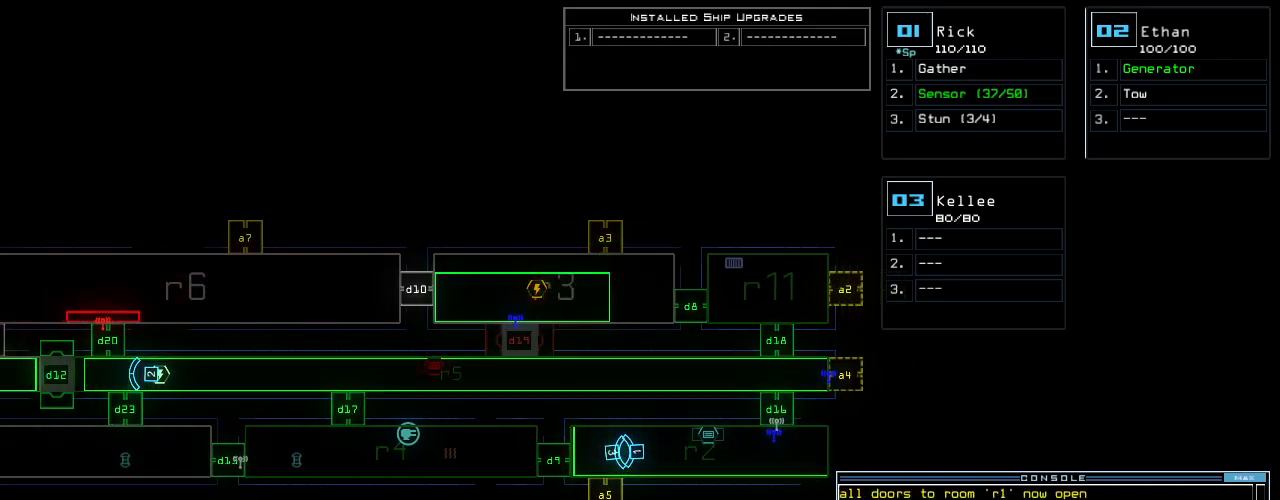
{"keys": [], "events": []}
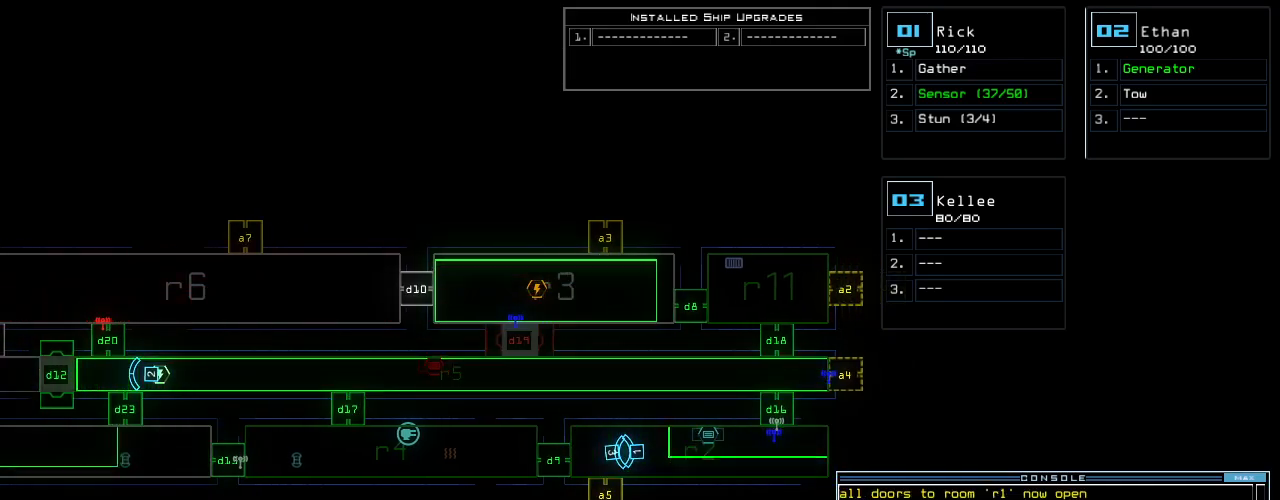
{"keys": [], "events": []}
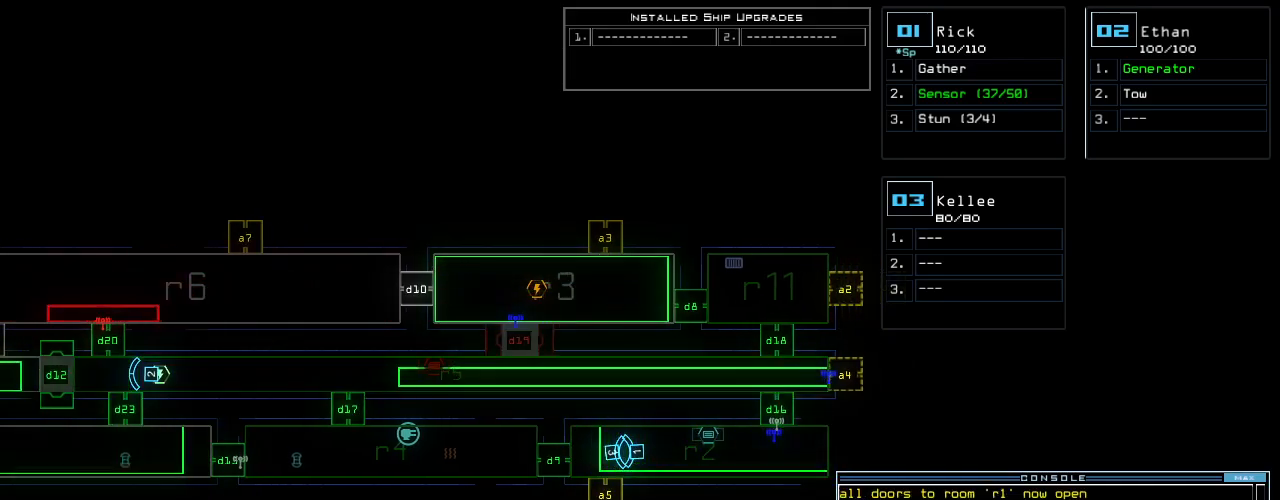
{"keys": [], "events": []}